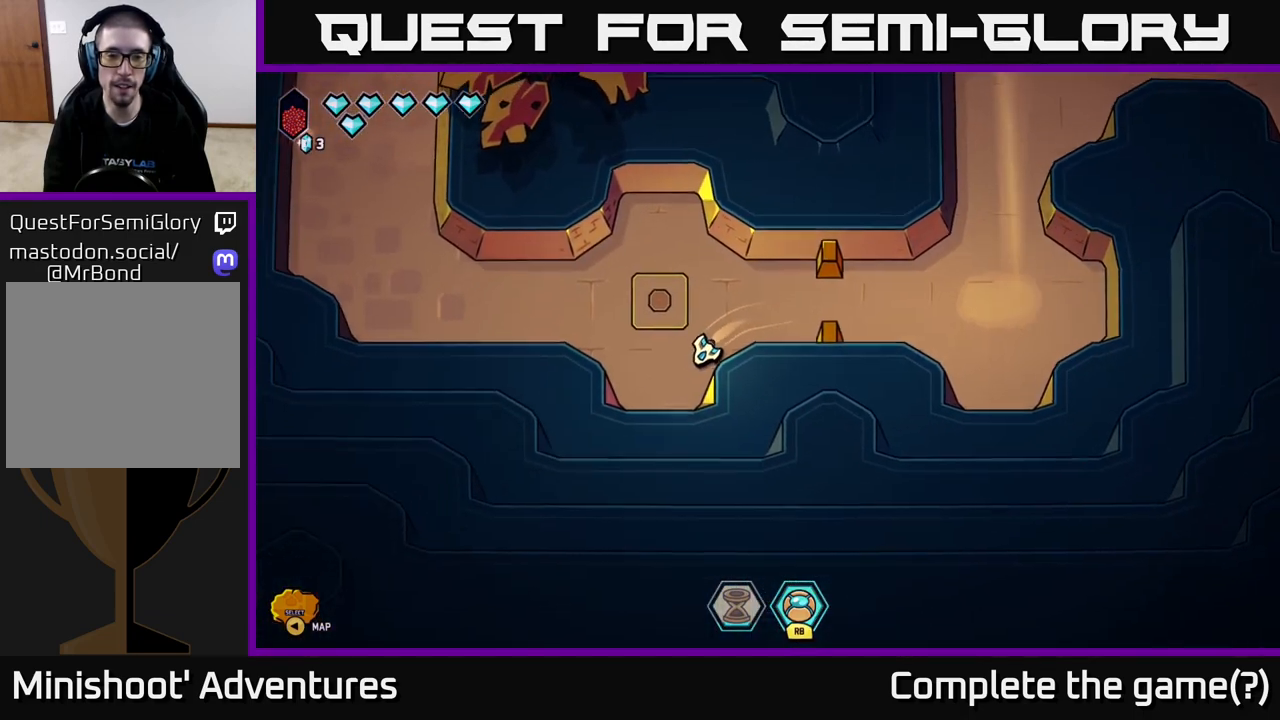
Gameplay with a controller (Xbox layout); each line is a JSON object with the inputs held at the frame after it. "events" lists button and stick changes between this image and that frame as [ms after this image, input, new state], when the widget could be followed in between.
{"buttons": [], "left_stick": "down", "right_stick": "center", "events": [[100, "left_stick", "down"]]}
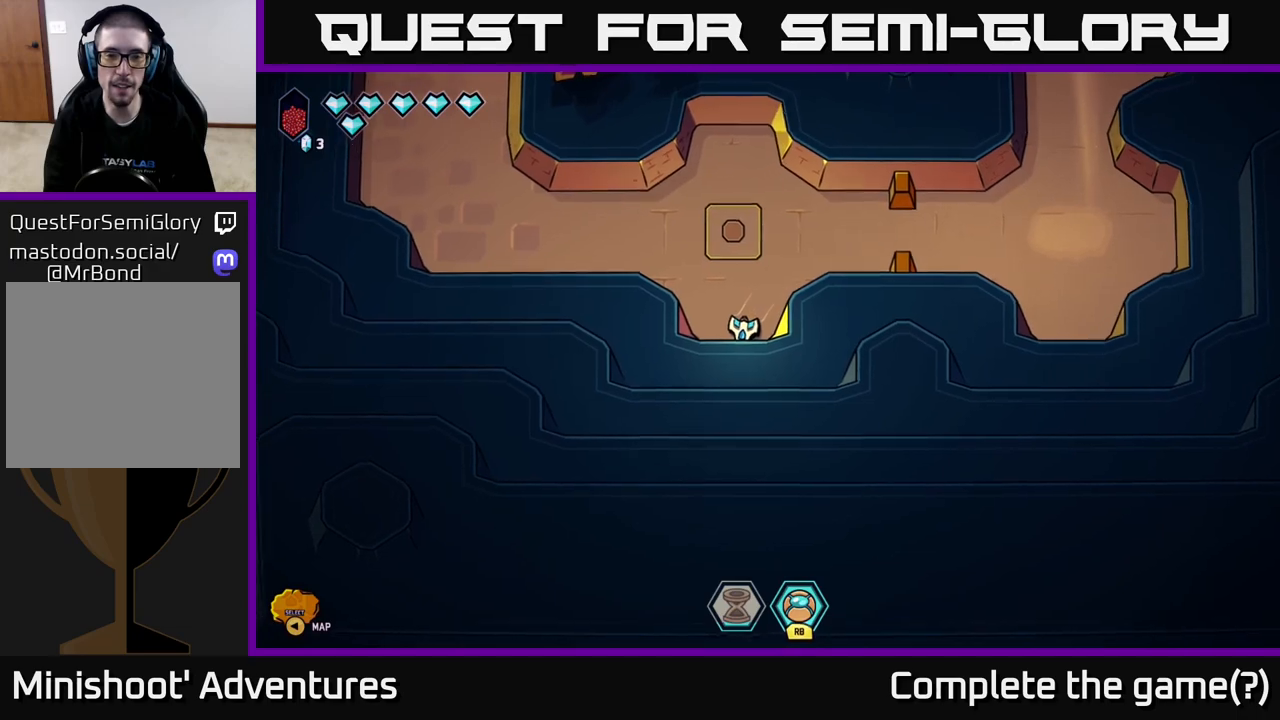
{"buttons": ["L2"], "left_stick": "right", "right_stick": "center", "events": [[83, "left_stick", "center"], [150, "left_stick", "up"], [233, "L2", "down"], [383, "left_stick", "right"]]}
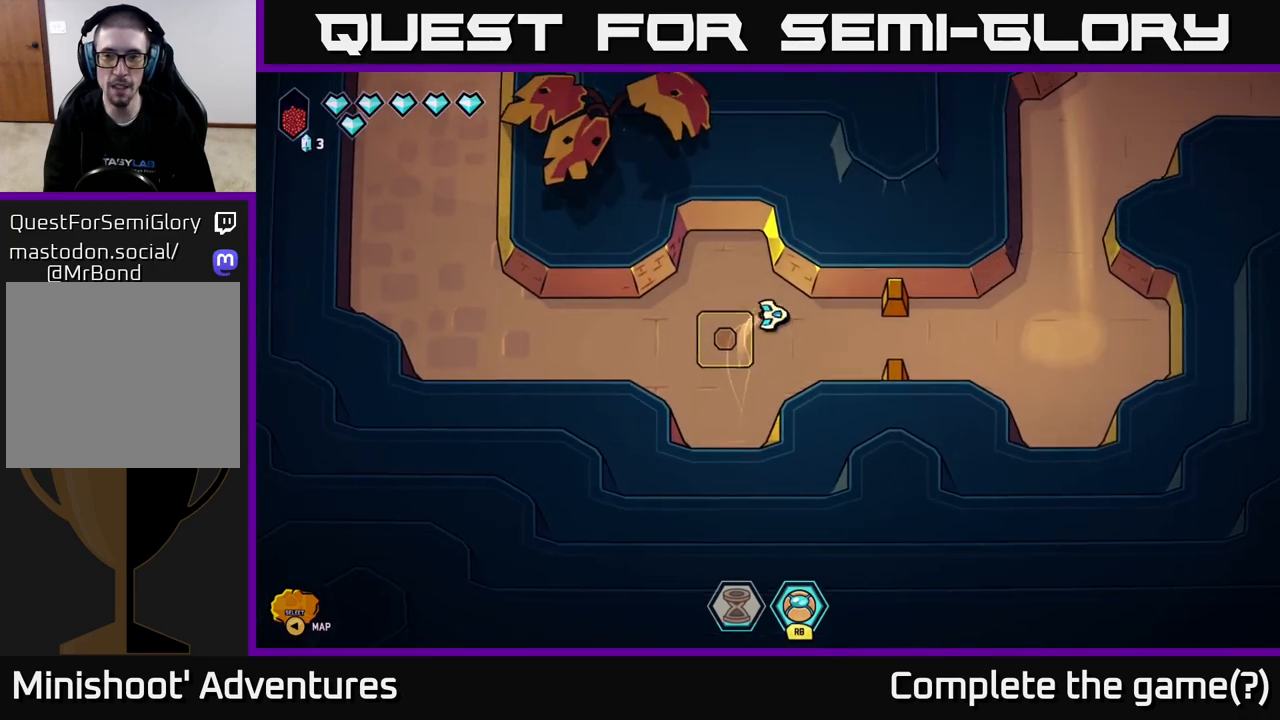
{"buttons": ["L2"], "left_stick": "up-right", "right_stick": "center", "events": [[467, "left_stick", "up-right"]]}
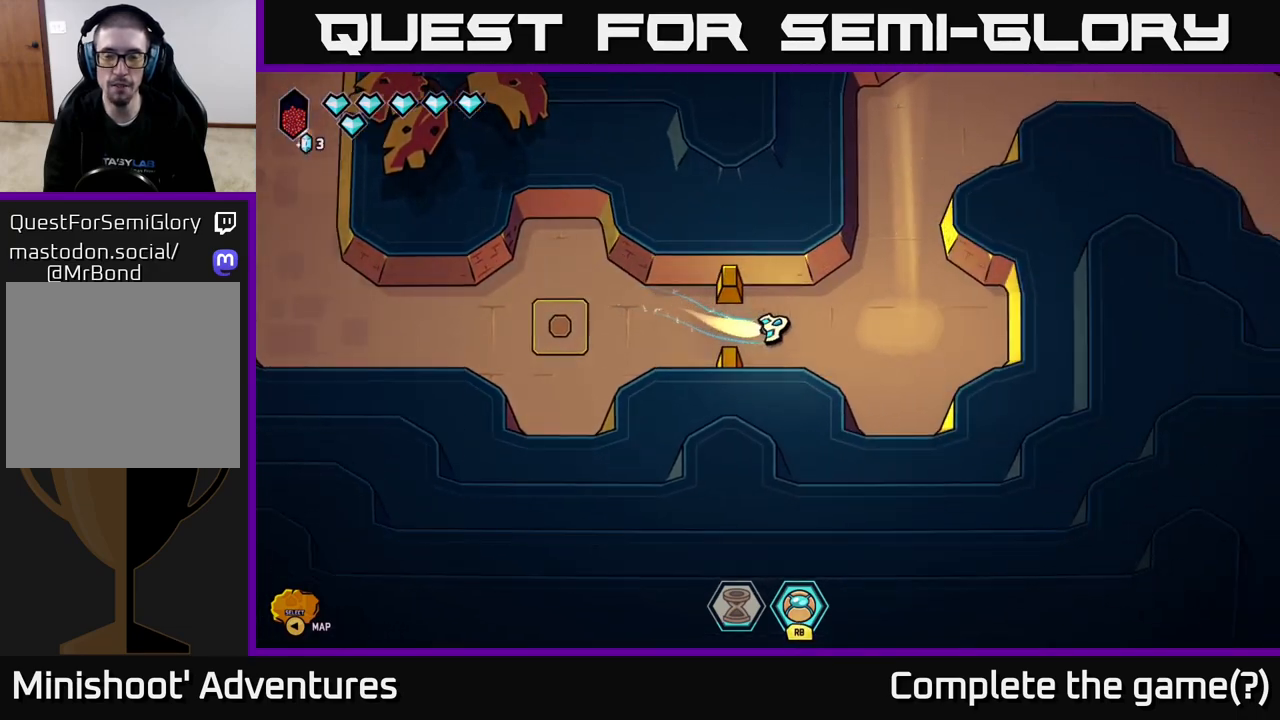
{"buttons": ["L2"], "left_stick": "up", "right_stick": "center", "events": [[217, "left_stick", "up"], [317, "left_stick", "up-left"], [450, "left_stick", "up"]]}
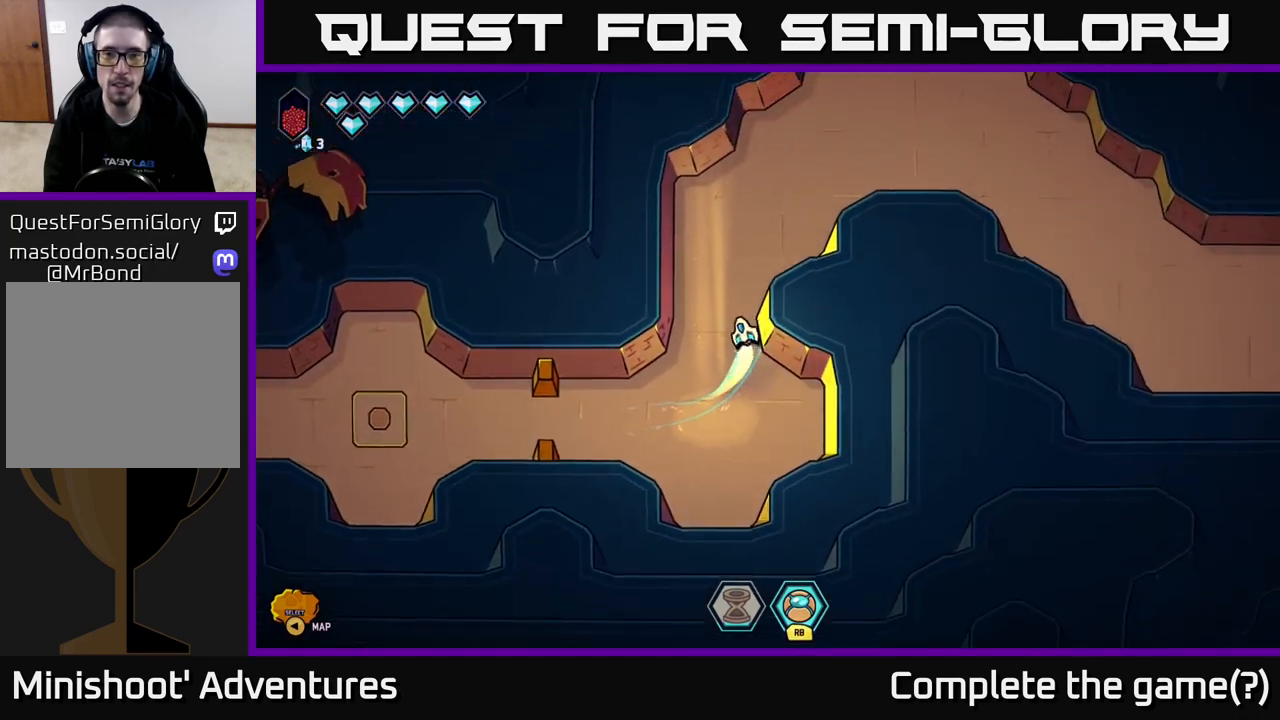
{"buttons": ["L2"], "left_stick": "up-right", "right_stick": "center", "events": [[133, "left_stick", "up-right"]]}
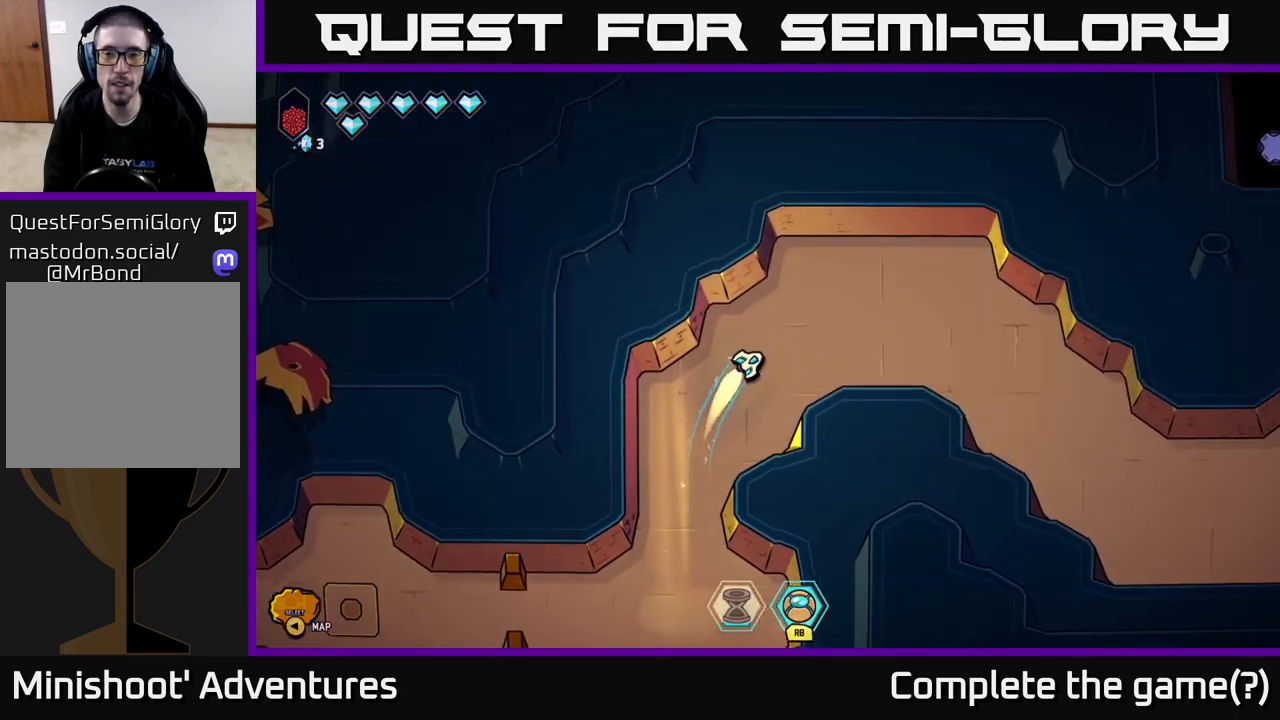
{"buttons": ["L2"], "left_stick": "down-right", "right_stick": "center", "events": [[83, "left_stick", "right"], [133, "L2", "up"], [300, "left_stick", "down-right"], [317, "L2", "down"]]}
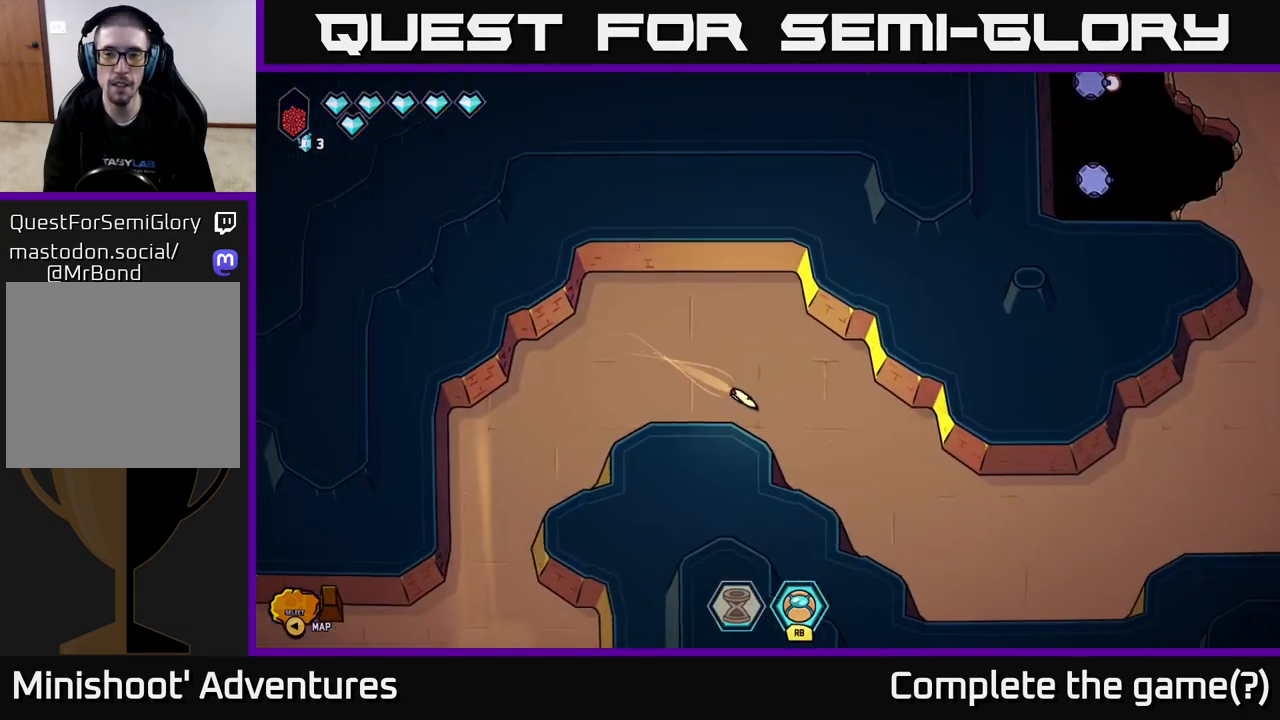
{"buttons": ["L2"], "left_stick": "right", "right_stick": "center", "events": [[433, "left_stick", "right"]]}
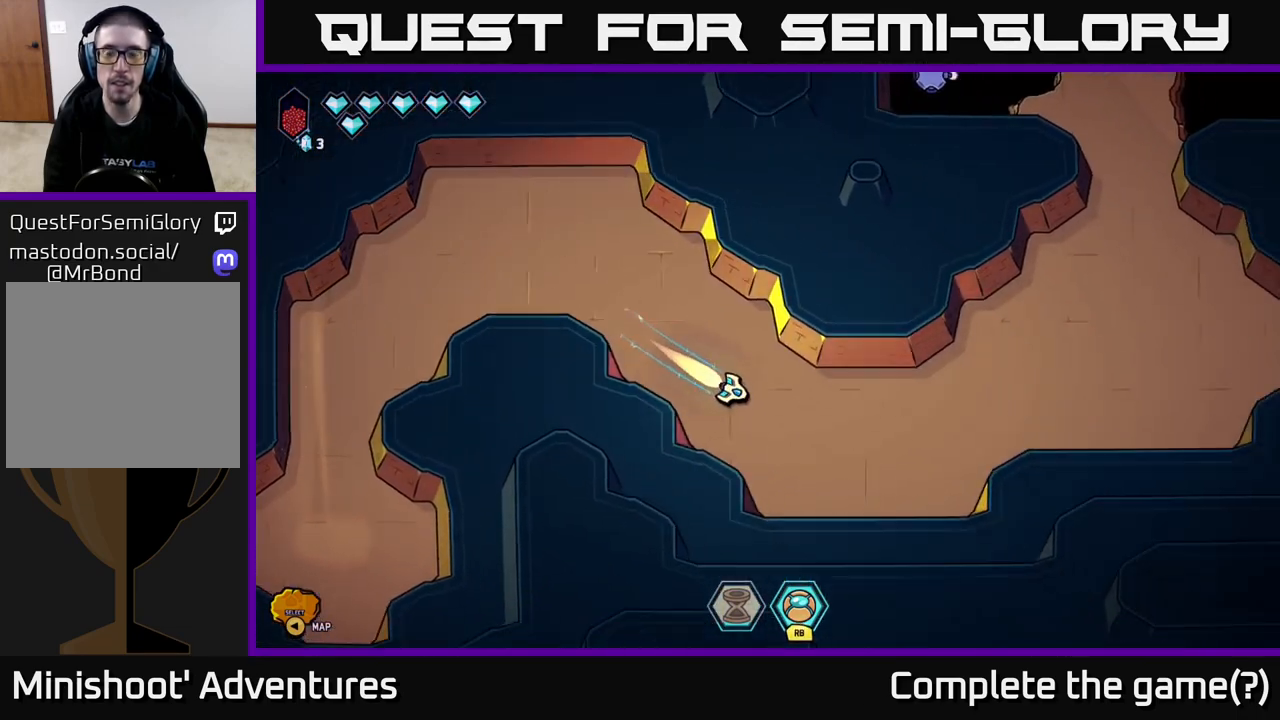
{"buttons": ["L2"], "left_stick": "up-right", "right_stick": "center", "events": [[283, "left_stick", "up-right"]]}
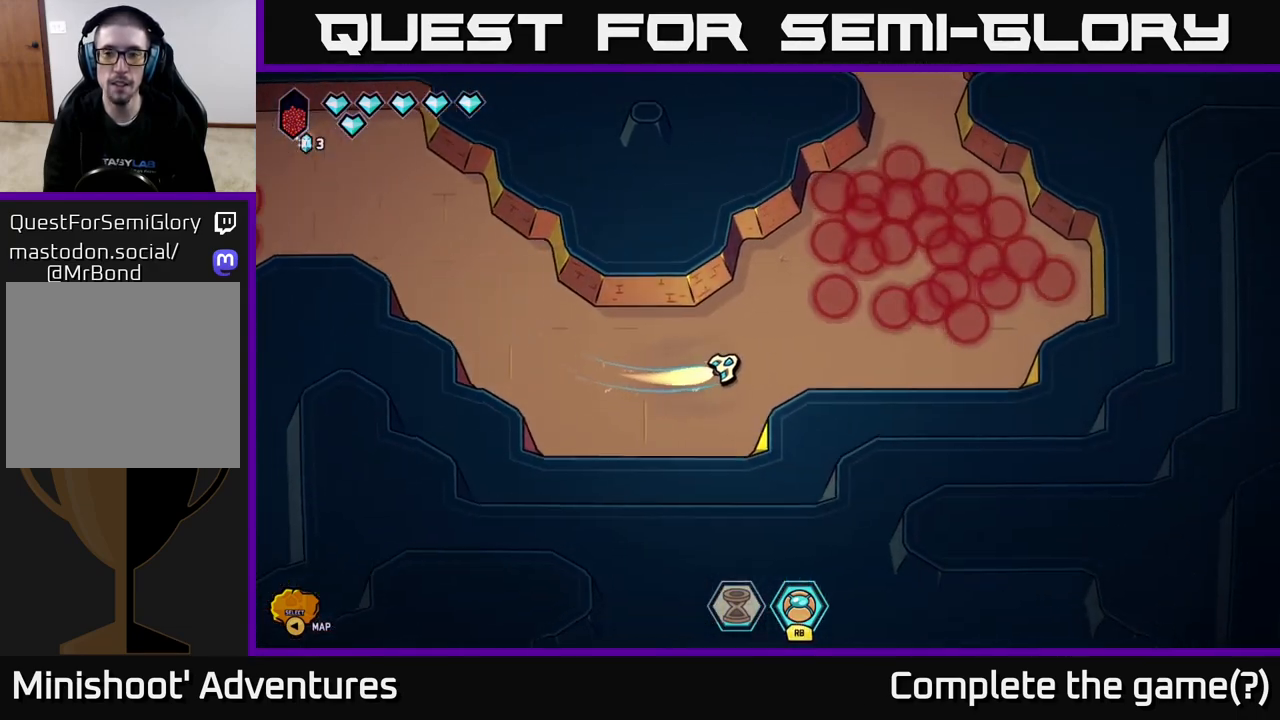
{"buttons": [], "left_stick": "down-left", "right_stick": "center", "events": [[167, "left_stick", "up-left"], [200, "L2", "up"], [233, "left_stick", "down-left"]]}
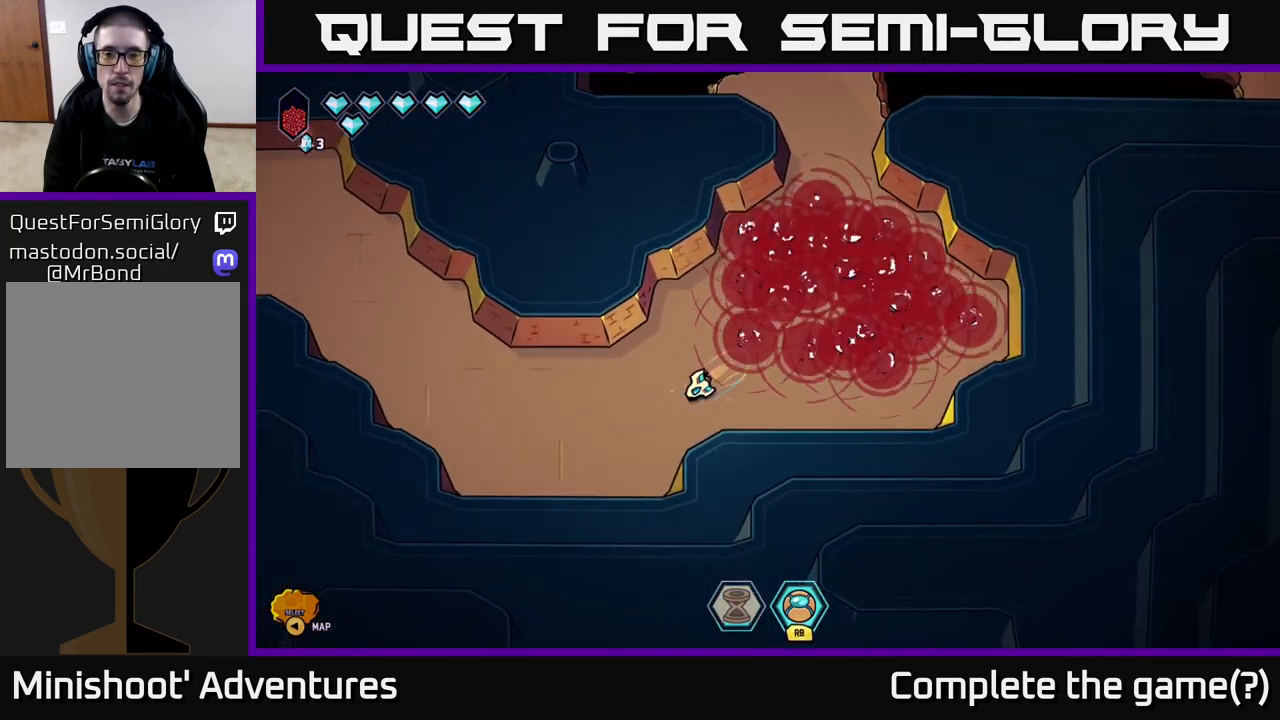
{"buttons": ["R2"], "left_stick": "center", "right_stick": "up-right", "events": [[167, "left_stick", "center"], [400, "R2", "down"], [400, "right_stick", "up-right"]]}
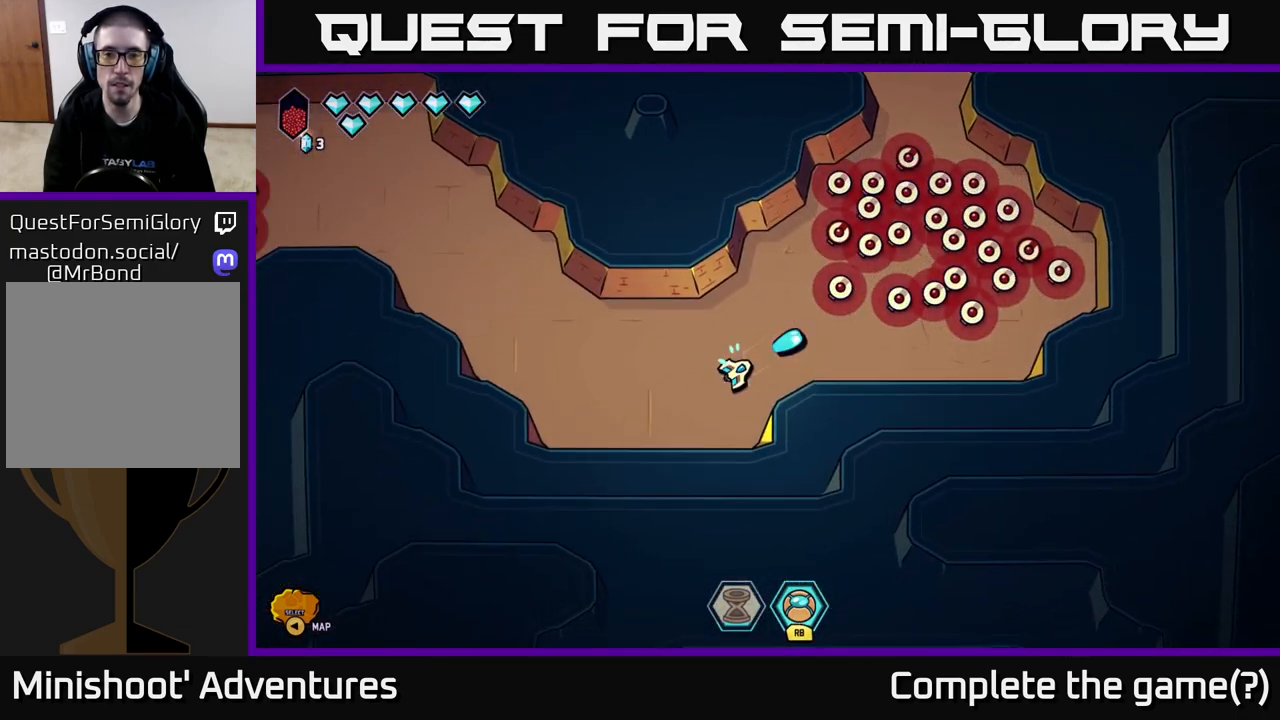
{"buttons": ["R2"], "left_stick": "center", "right_stick": "up-right", "events": []}
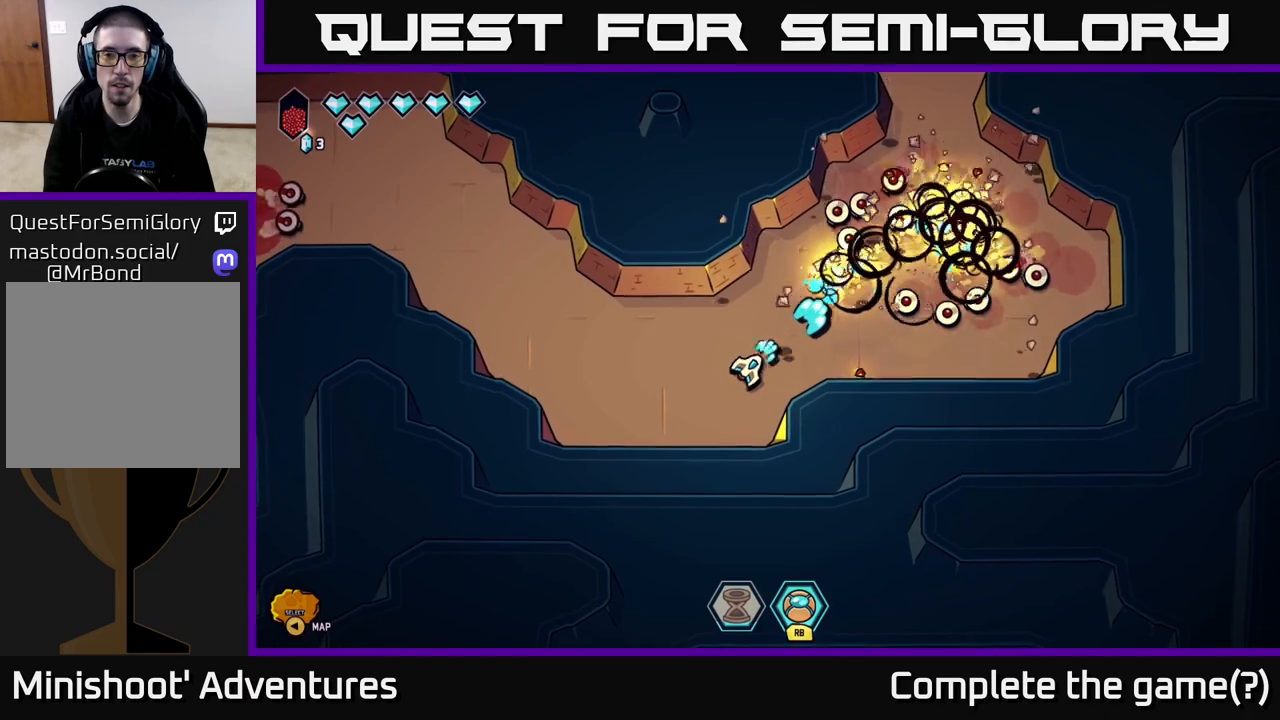
{"buttons": ["R2"], "left_stick": "center", "right_stick": "right", "events": [[317, "right_stick", "right"]]}
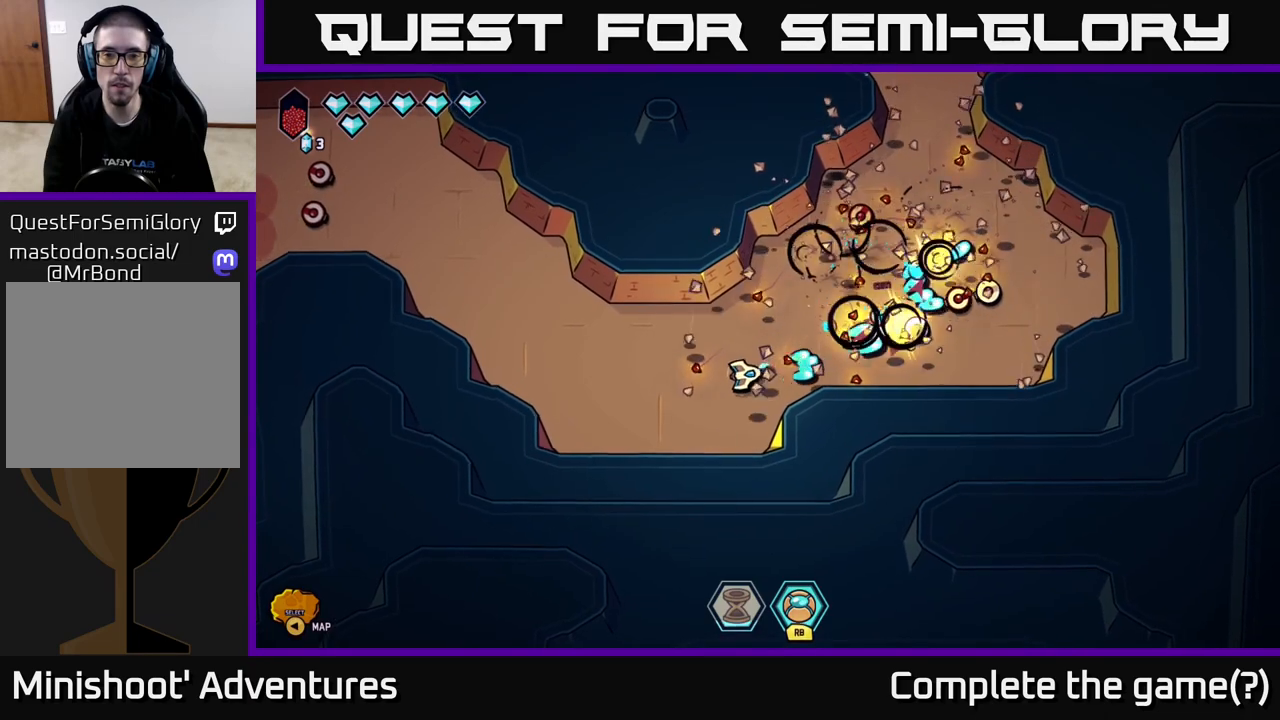
{"buttons": [], "left_stick": "center", "right_stick": "center", "events": [[117, "R2", "up"], [117, "left_stick", "up"], [300, "left_stick", "left"], [317, "right_stick", "center"], [450, "left_stick", "center"]]}
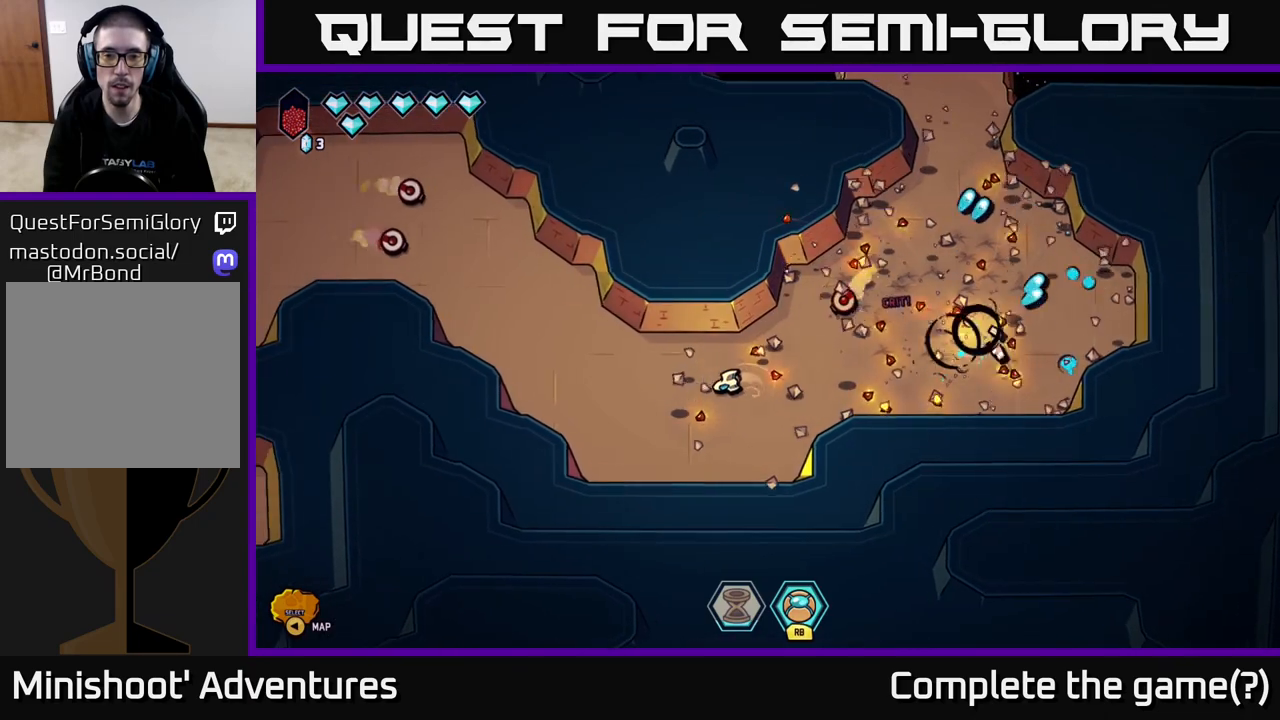
{"buttons": [], "left_stick": "left", "right_stick": "up-right", "events": [[117, "right_stick", "right"], [150, "left_stick", "right"], [200, "right_stick", "up-right"], [267, "left_stick", "center"], [333, "left_stick", "left"]]}
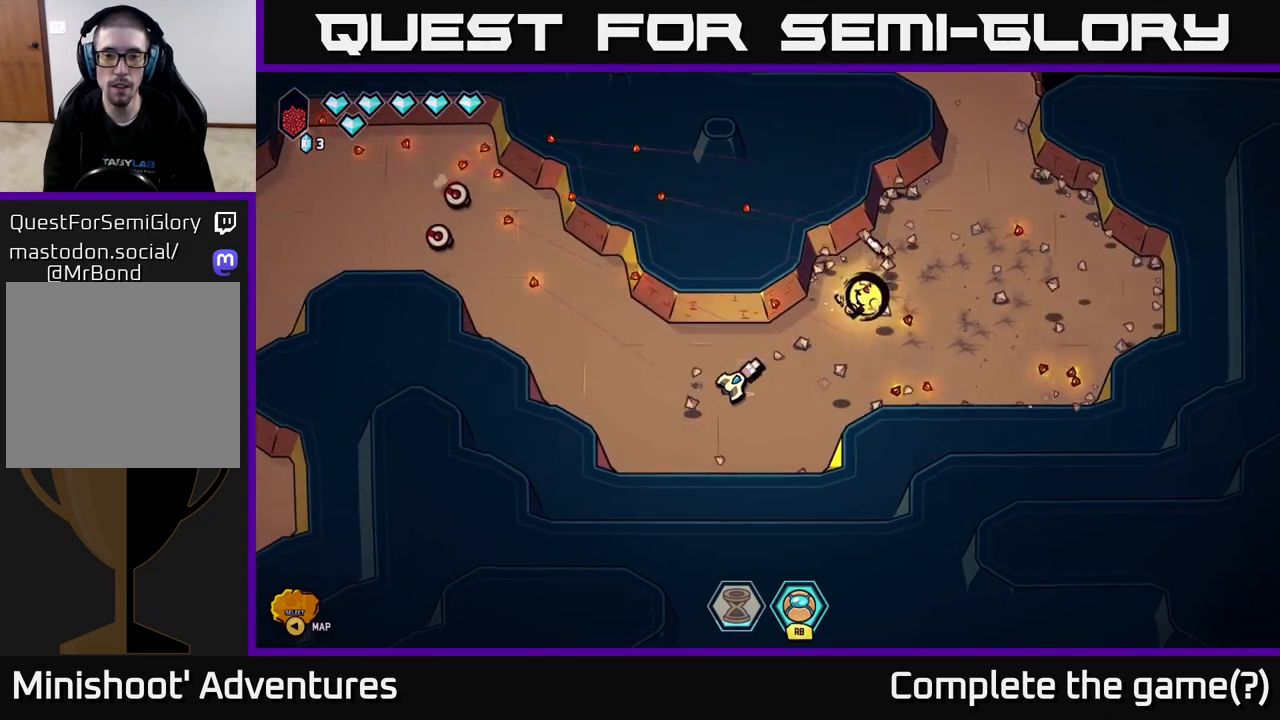
{"buttons": [], "left_stick": "right", "right_stick": "up-left", "events": [[50, "right_stick", "up-left"], [233, "left_stick", "center"], [500, "left_stick", "right"]]}
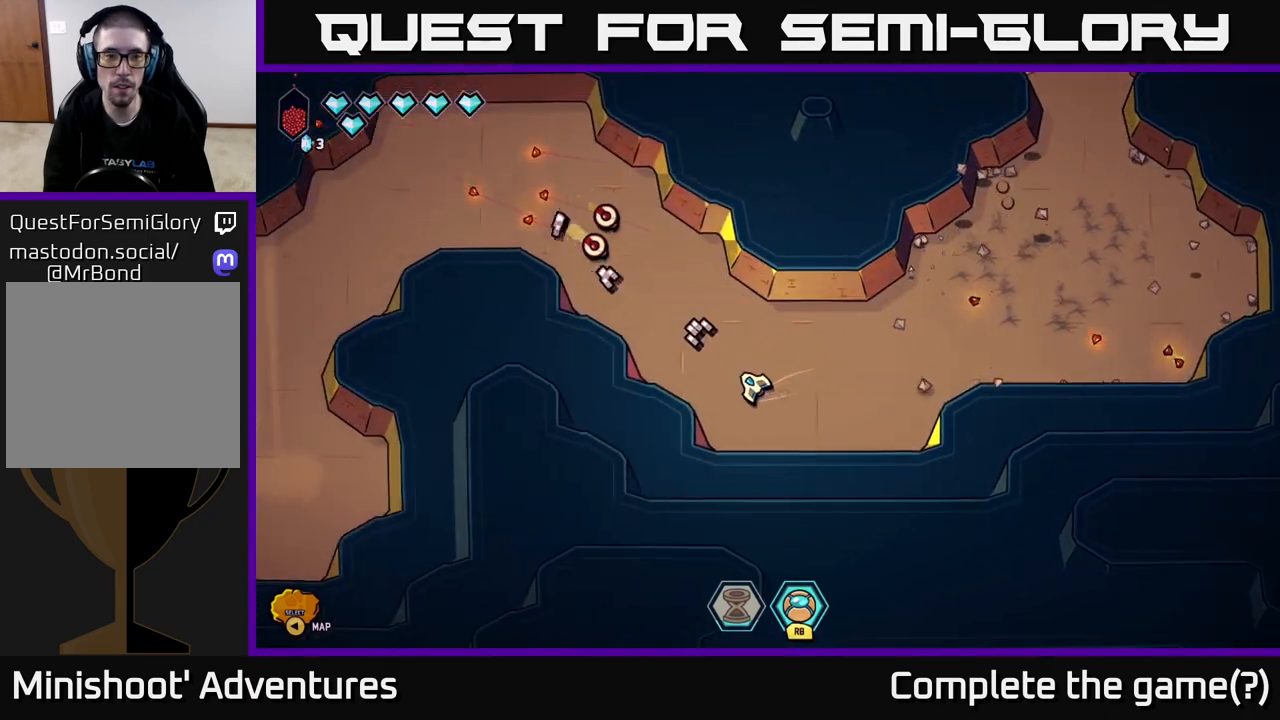
{"buttons": [], "left_stick": "right", "right_stick": "up-left", "events": [[300, "left_stick", "left"], [383, "left_stick", "center"], [483, "left_stick", "right"]]}
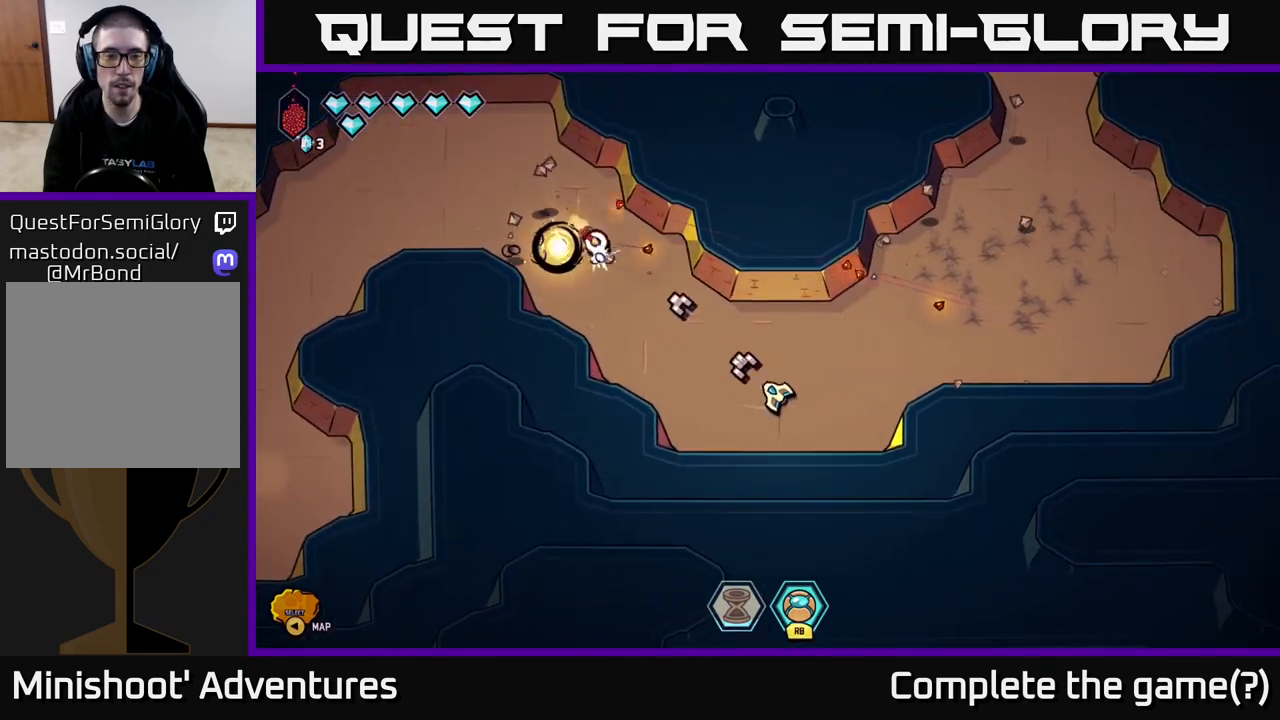
{"buttons": [], "left_stick": "up-right", "right_stick": "center", "events": [[383, "right_stick", "center"], [417, "left_stick", "up-right"]]}
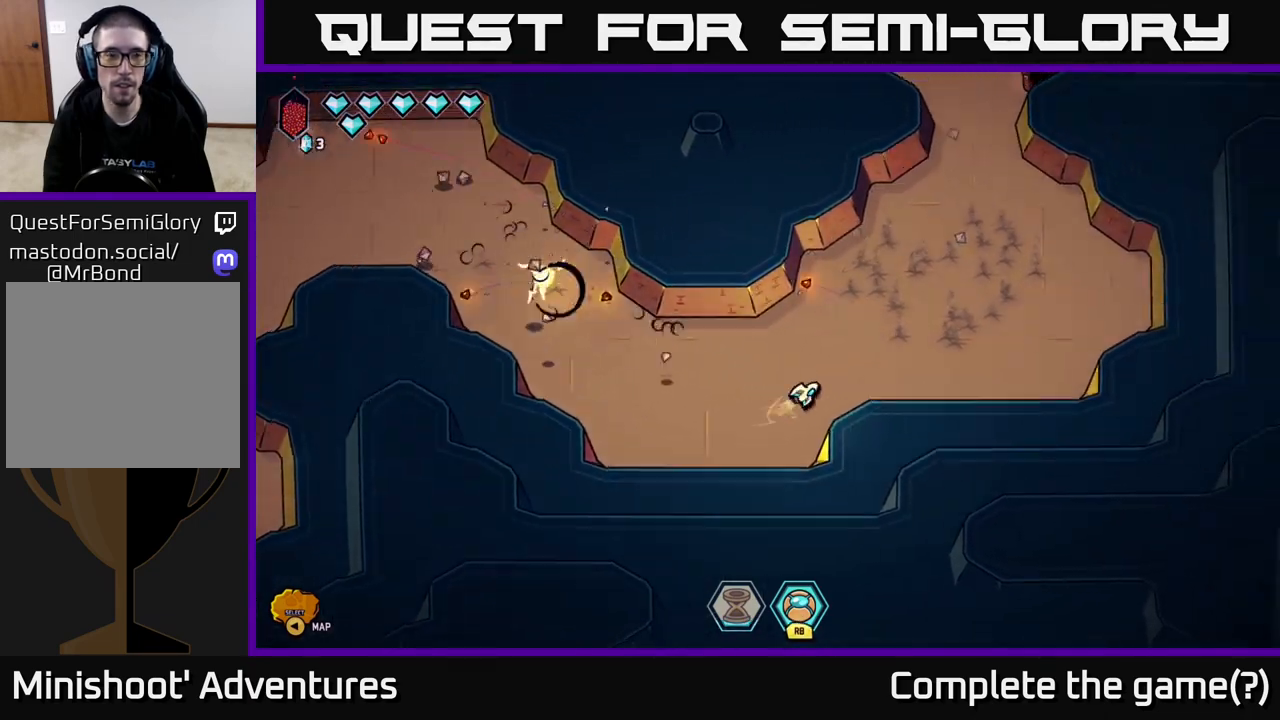
{"buttons": ["L2"], "left_stick": "up", "right_stick": "center", "events": [[183, "L2", "down"], [433, "left_stick", "up"]]}
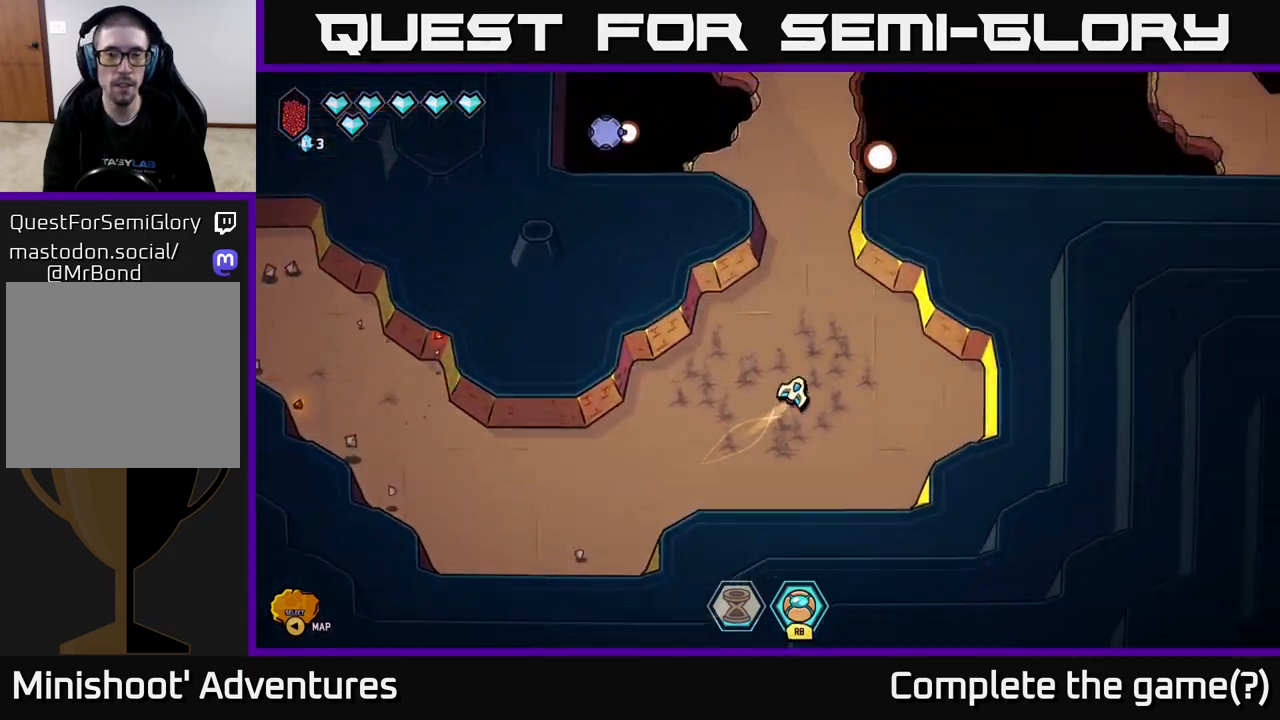
{"buttons": [], "left_stick": "center", "right_stick": "center", "events": [[33, "L2", "up"], [50, "left_stick", "up-left"], [150, "left_stick", "up"], [483, "left_stick", "center"]]}
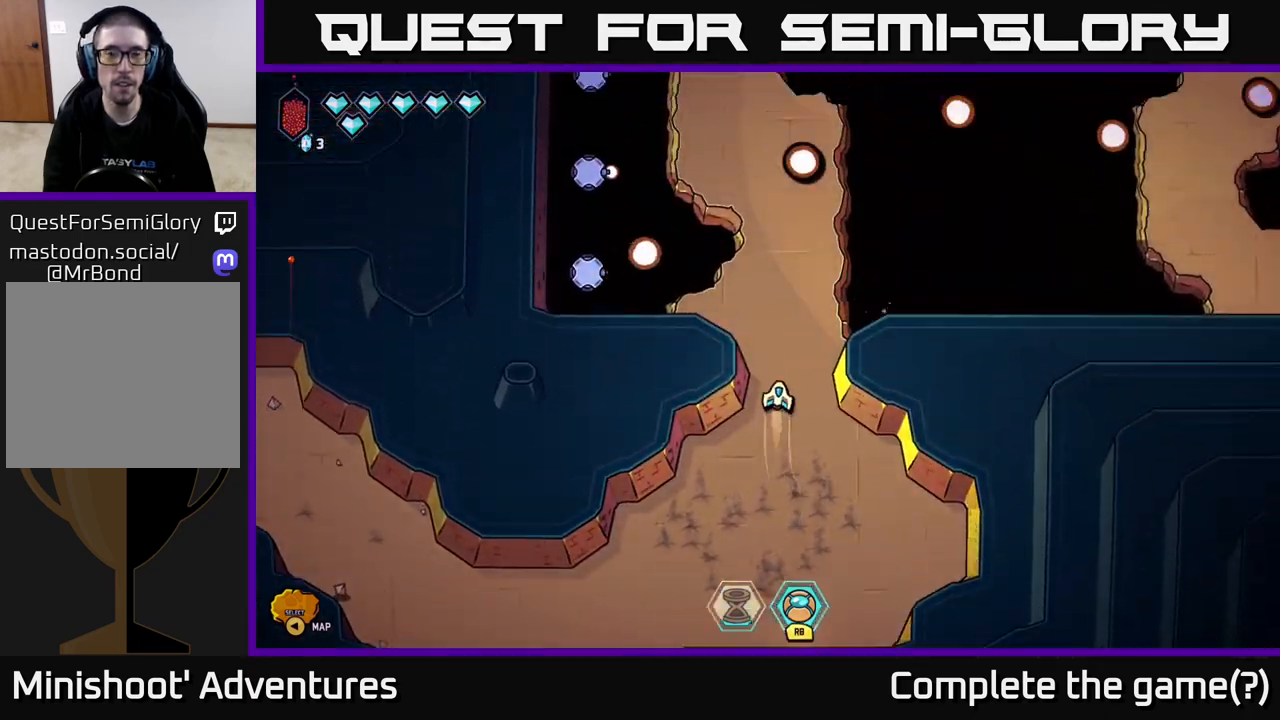
{"buttons": [], "left_stick": "center", "right_stick": "center", "events": [[100, "left_stick", "up"], [483, "left_stick", "center"]]}
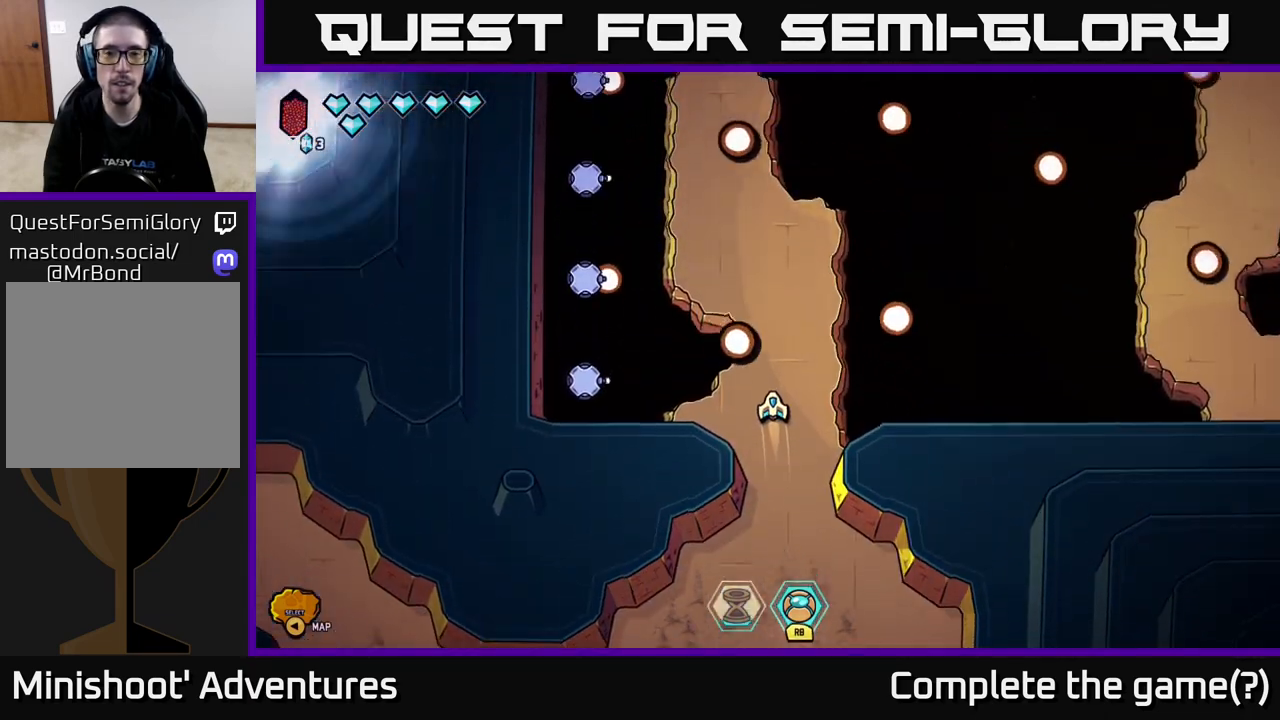
{"buttons": [], "left_stick": "up", "right_stick": "center", "events": [[400, "left_stick", "up"]]}
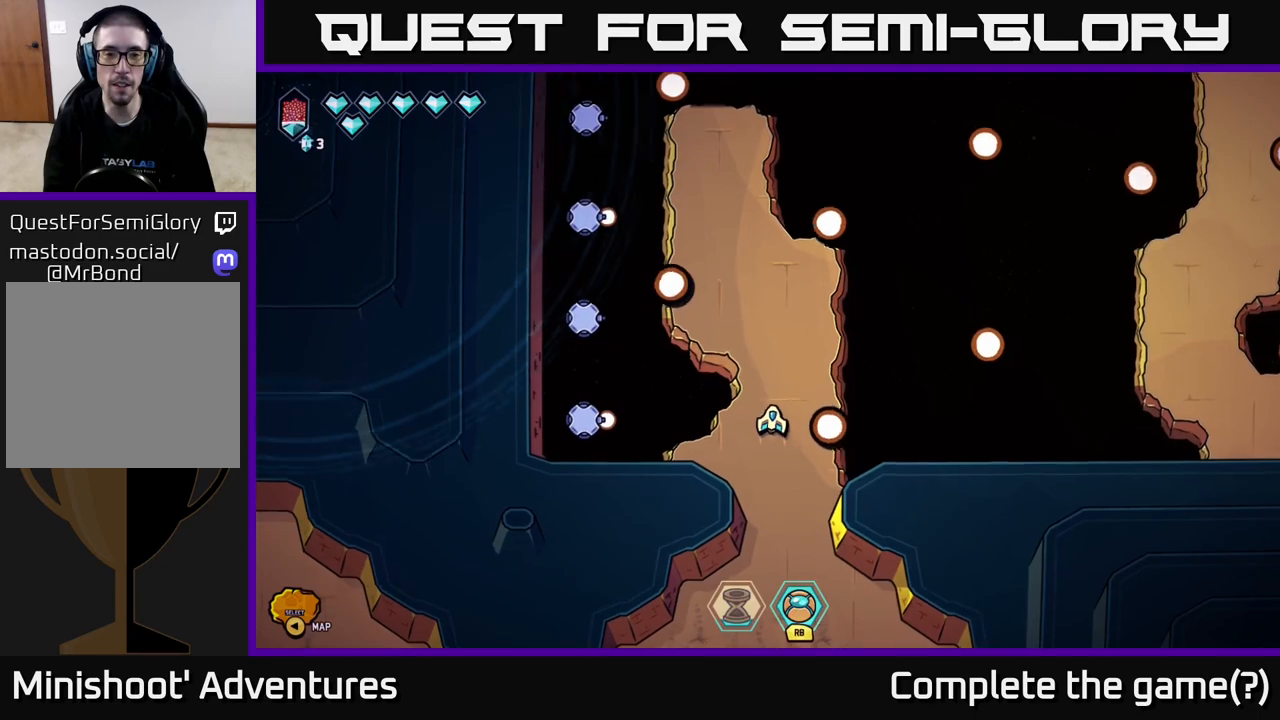
{"buttons": [], "left_stick": "up-left", "right_stick": "center", "events": [[183, "left_stick", "up-left"]]}
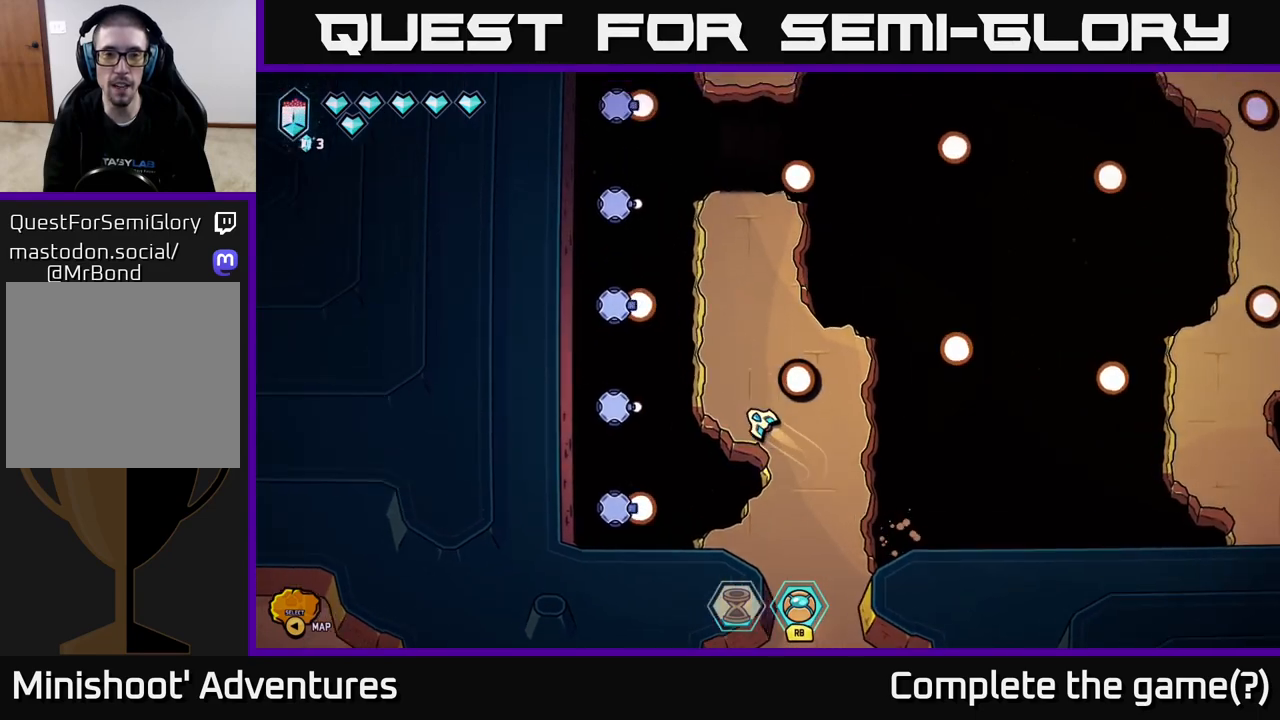
{"buttons": [], "left_stick": "center", "right_stick": "center", "events": [[33, "left_stick", "up"], [167, "left_stick", "up-right"], [450, "left_stick", "up-left"], [500, "left_stick", "center"]]}
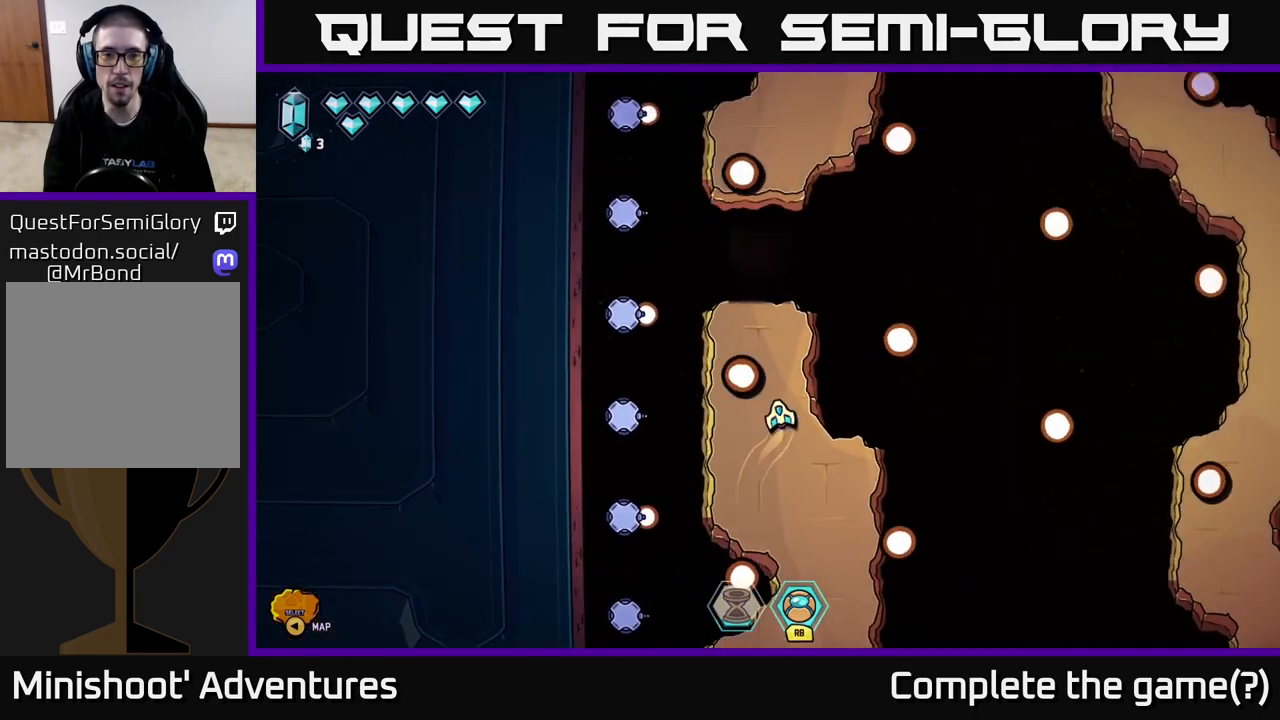
{"buttons": [], "left_stick": "up", "right_stick": "center", "events": [[67, "left_stick", "down"], [350, "left_stick", "left"], [433, "left_stick", "up"]]}
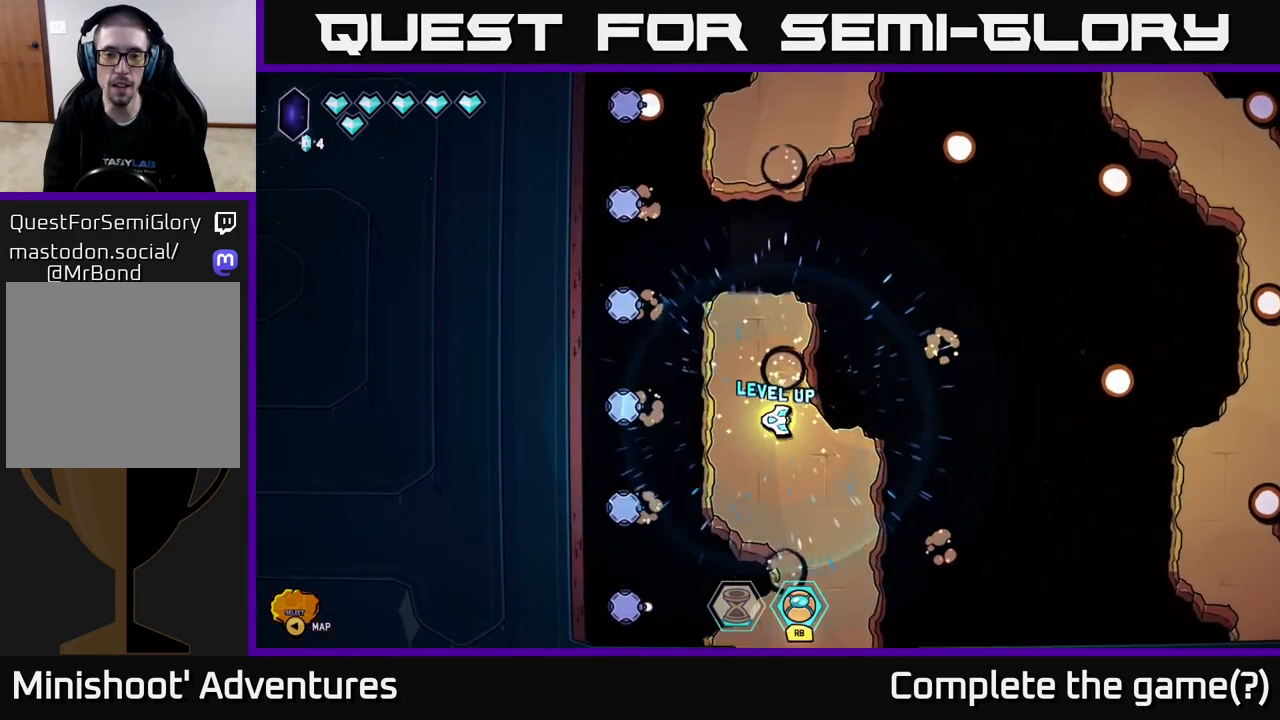
{"buttons": [], "left_stick": "up", "right_stick": "center", "events": [[67, "left_stick", "center"], [217, "left_stick", "up"]]}
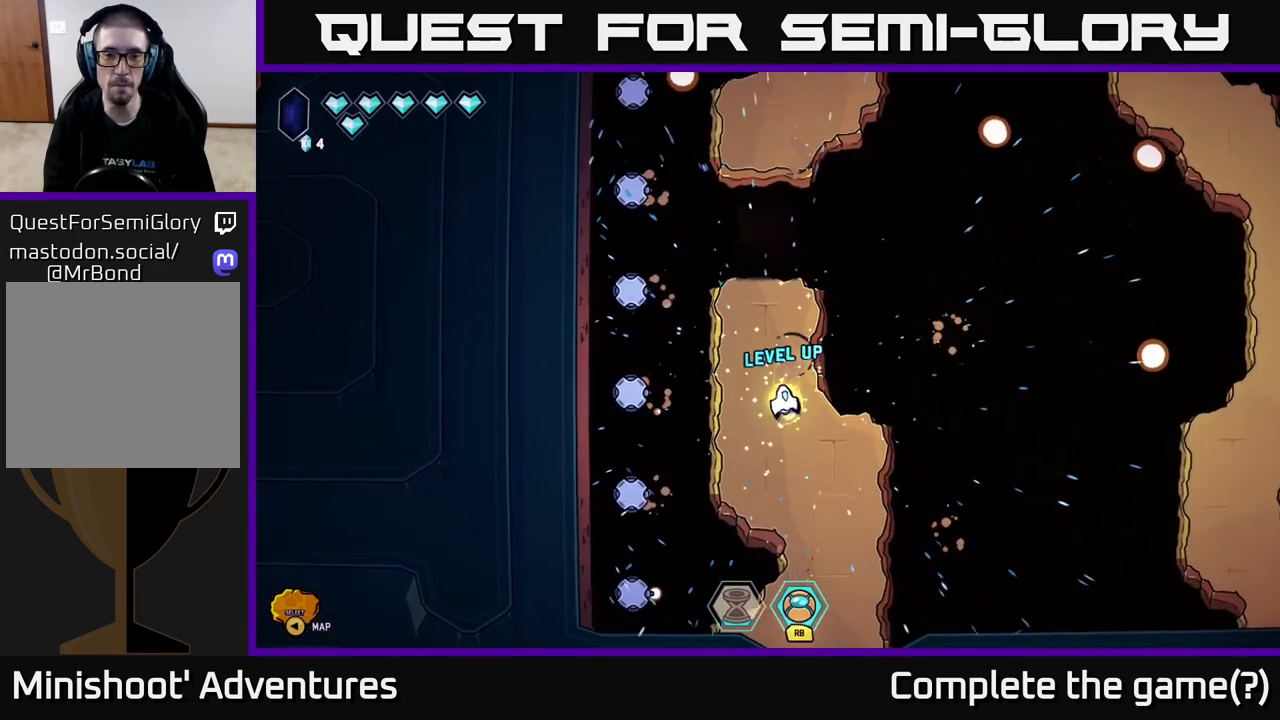
{"buttons": [], "left_stick": "up", "right_stick": "center", "events": []}
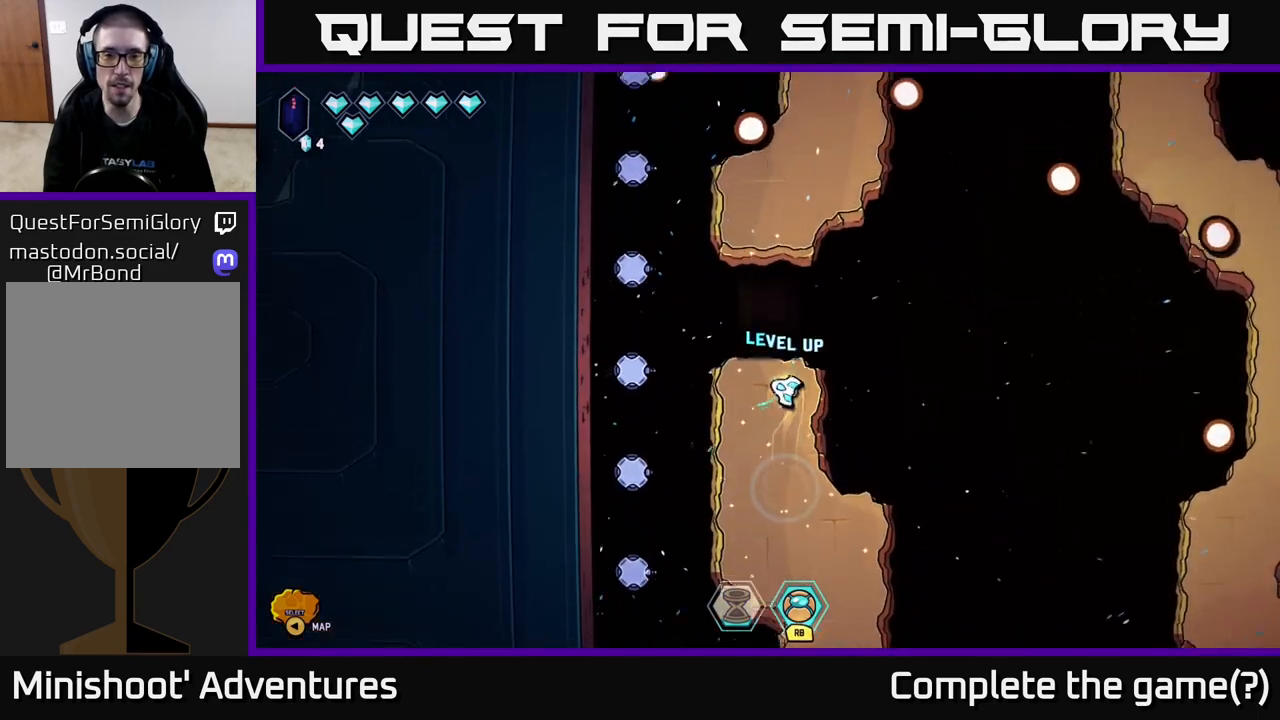
{"buttons": ["L2"], "left_stick": "up", "right_stick": "center", "events": [[67, "L2", "down"]]}
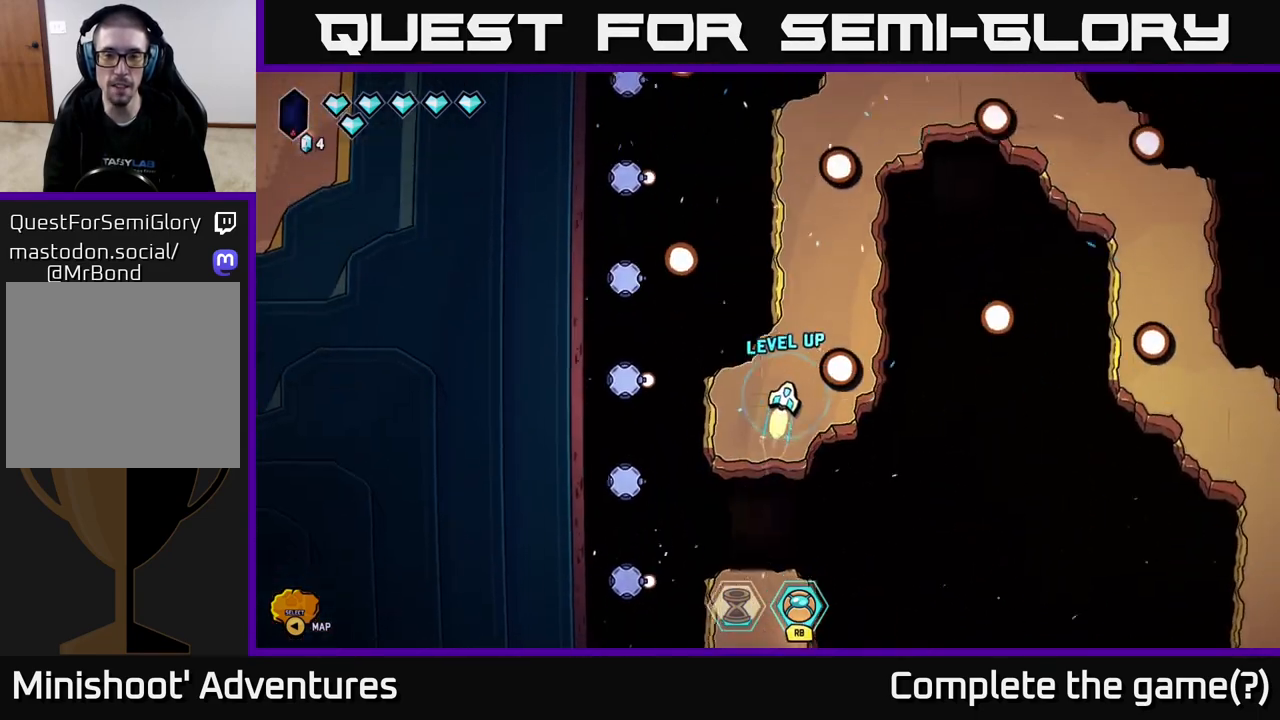
{"buttons": [], "left_stick": "left", "right_stick": "center", "events": [[167, "left_stick", "right"], [217, "L2", "up"], [267, "left_stick", "down"], [467, "left_stick", "left"]]}
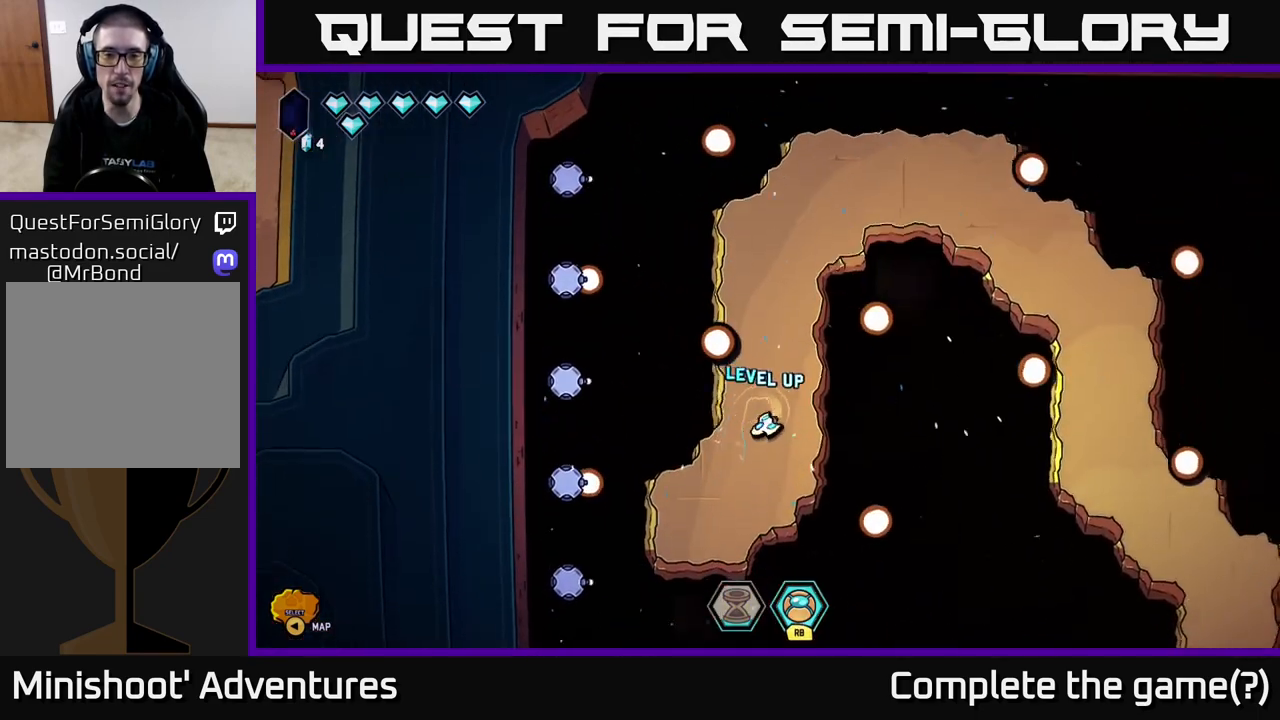
{"buttons": [], "left_stick": "center", "right_stick": "center", "events": [[33, "left_stick", "center"], [233, "Y", "down"], [283, "Y", "up"]]}
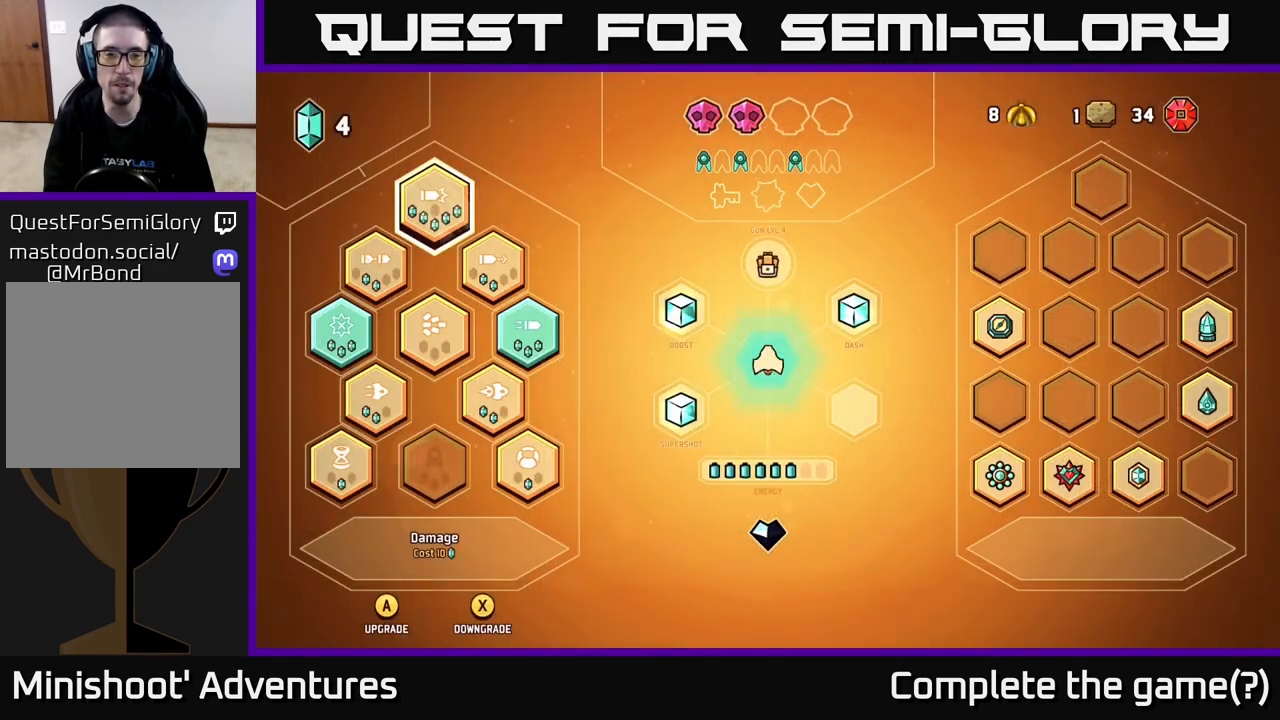
{"buttons": [], "left_stick": "down", "right_stick": "center", "events": [[383, "left_stick", "down"]]}